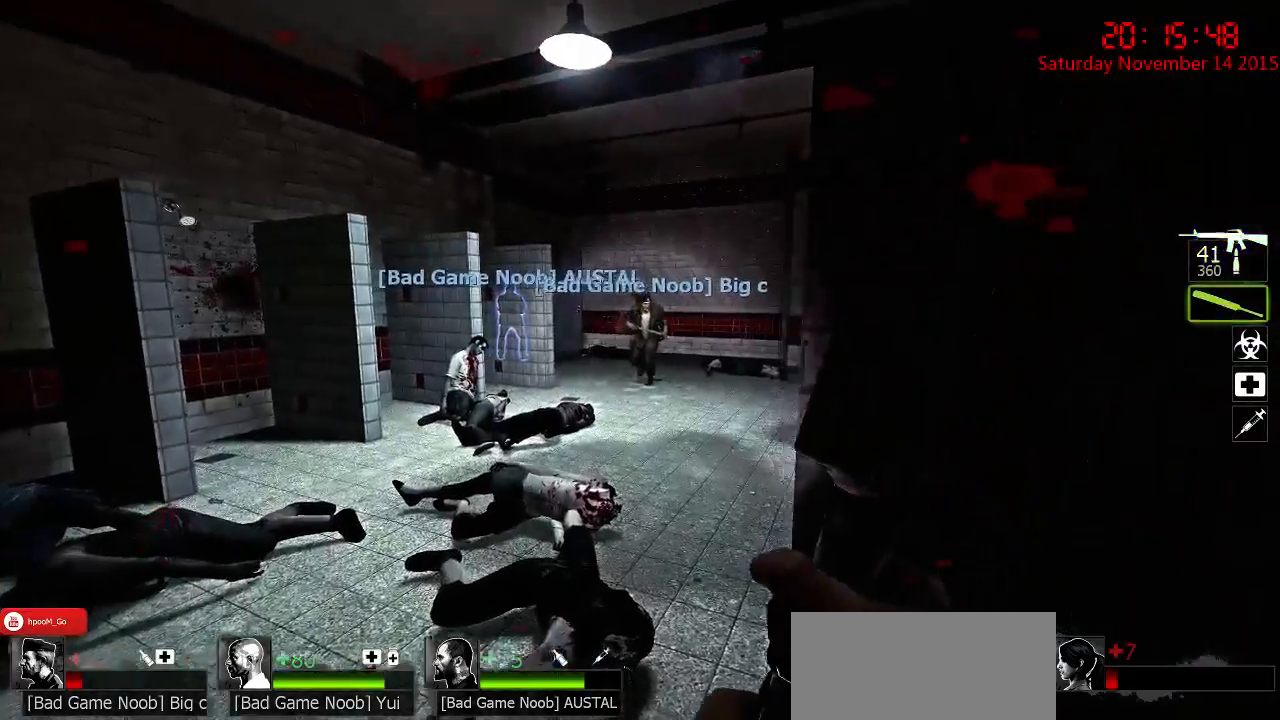
Gameplay with keyboard and mouse; each line is a JSON object with the keys and mouse buttons held at the frame after it. "events" lists presses ("down") and releases ("up") of "1", "2", "3", "4", "5", "a", "c", "caps_lock", "ctrl", "d", "e", "f", "g", "q", "r", "s", "shift", "space", "tab", "w", "x", "z", "mouse_left" and "mouse_right" between this image and that frame as [ms after this image, input, new state], when the widget could be followed in between. "mouse_left", "mouse_right" = the "left", "right" buttons of the "mouse" list. No other keys are recorded. Mouse movement is not recorded.
{"keys": ["d", "w"], "mouse": [], "events": [[133, "a", "down"], [267, "a", "up"], [467, "d", "down"]]}
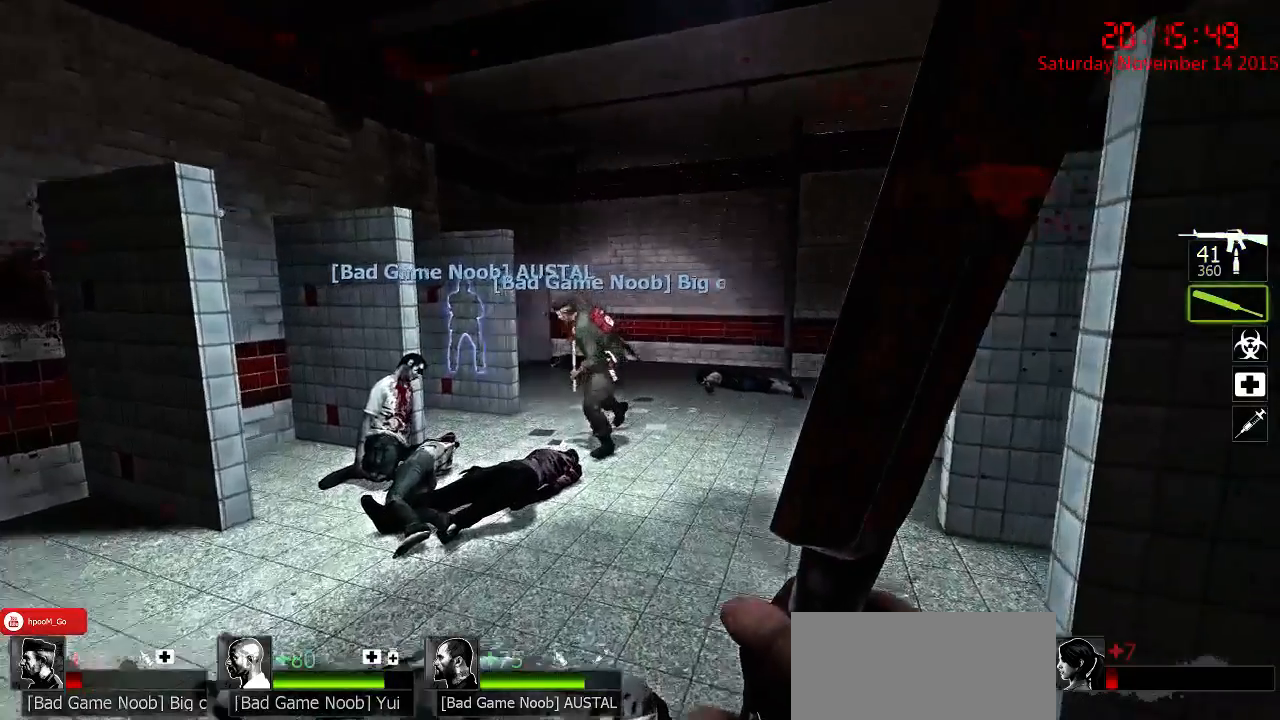
{"keys": ["w"], "mouse": [], "events": [[117, "d", "up"], [250, "4", "down"], [350, "4", "up"]]}
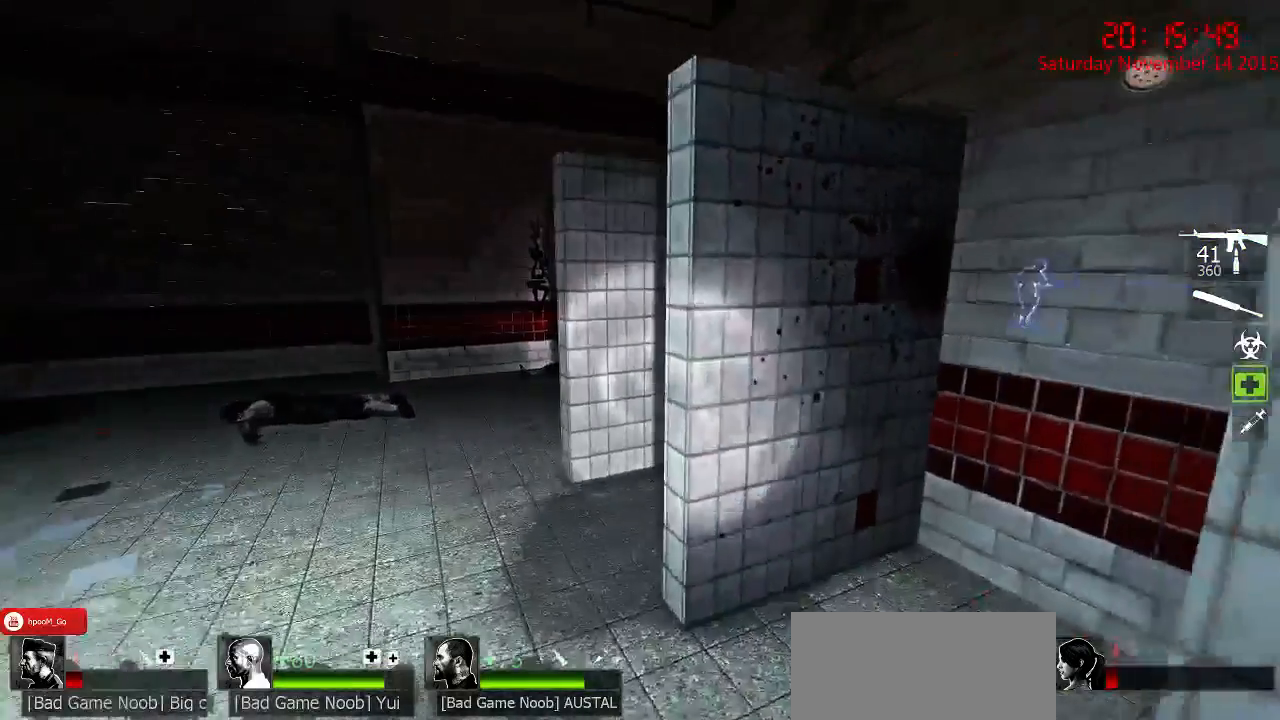
{"keys": ["d", "s"], "mouse": [], "events": [[17, "d", "down"], [167, "w", "up"], [333, "s", "down"]]}
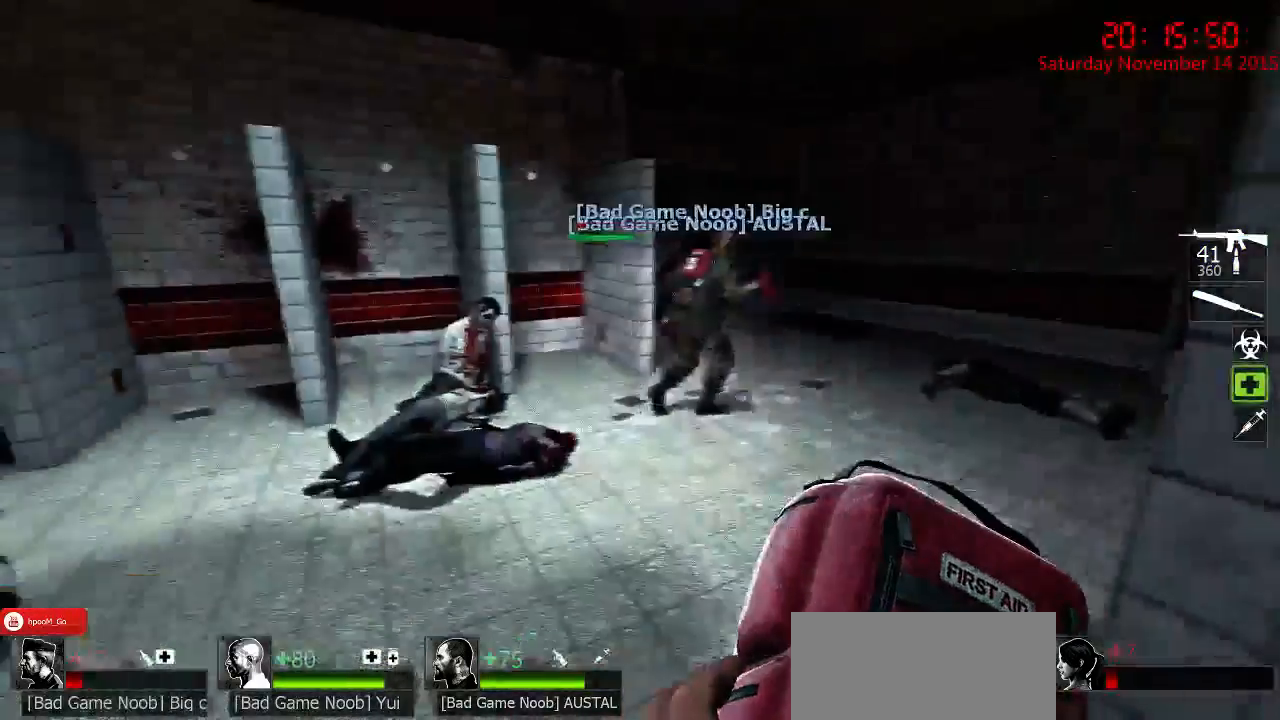
{"keys": [], "mouse": ["left"], "events": [[150, "mouse_left", "down"], [183, "d", "up"], [217, "s", "up"]]}
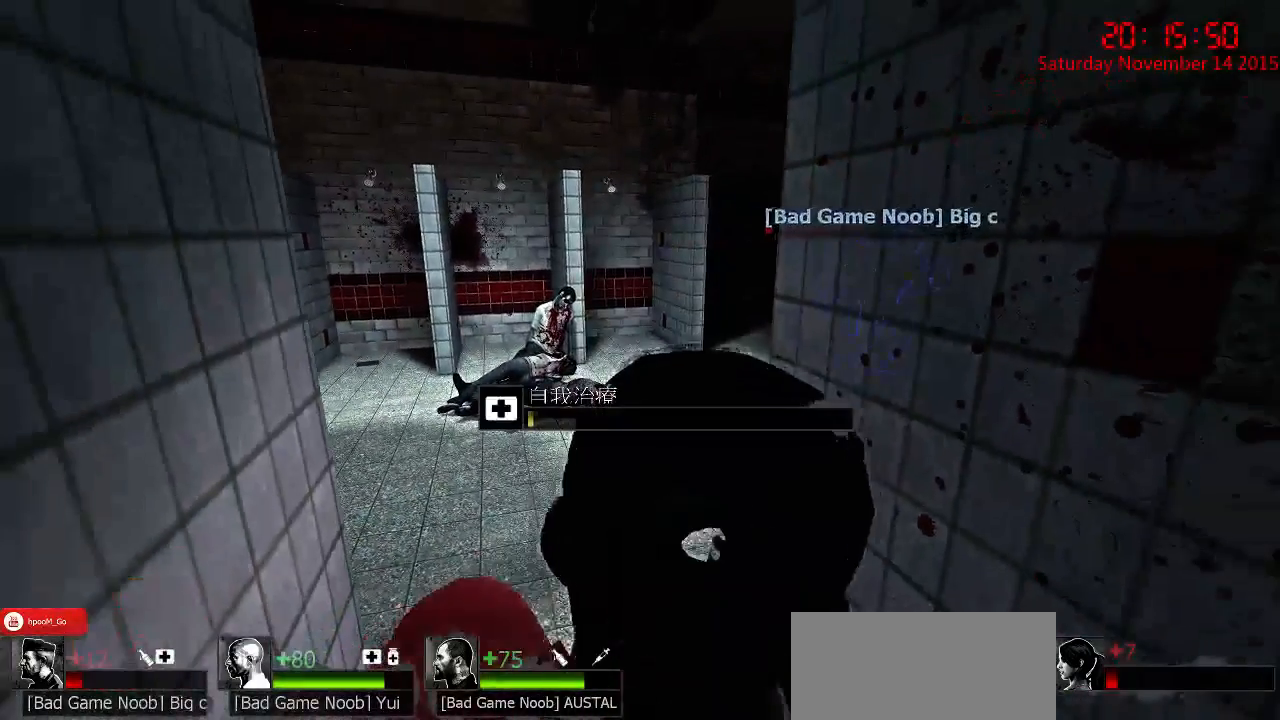
{"keys": [], "mouse": ["left"], "events": []}
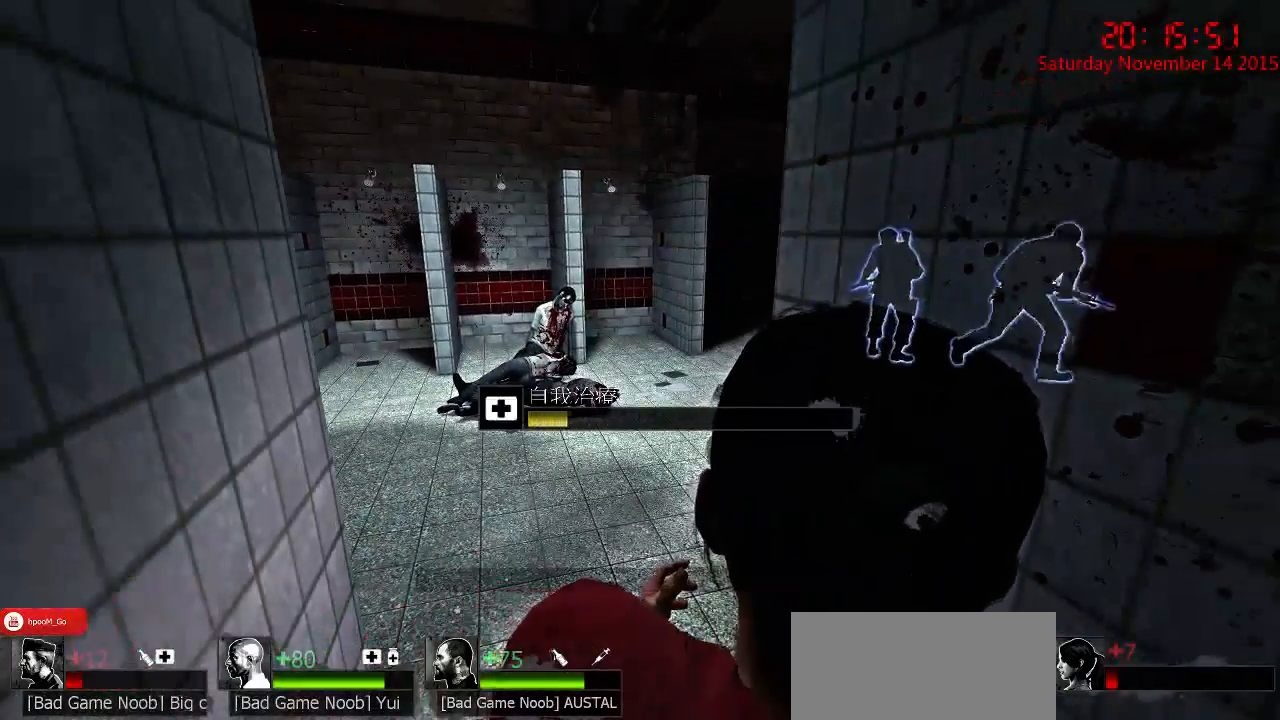
{"keys": [], "mouse": ["left"], "events": []}
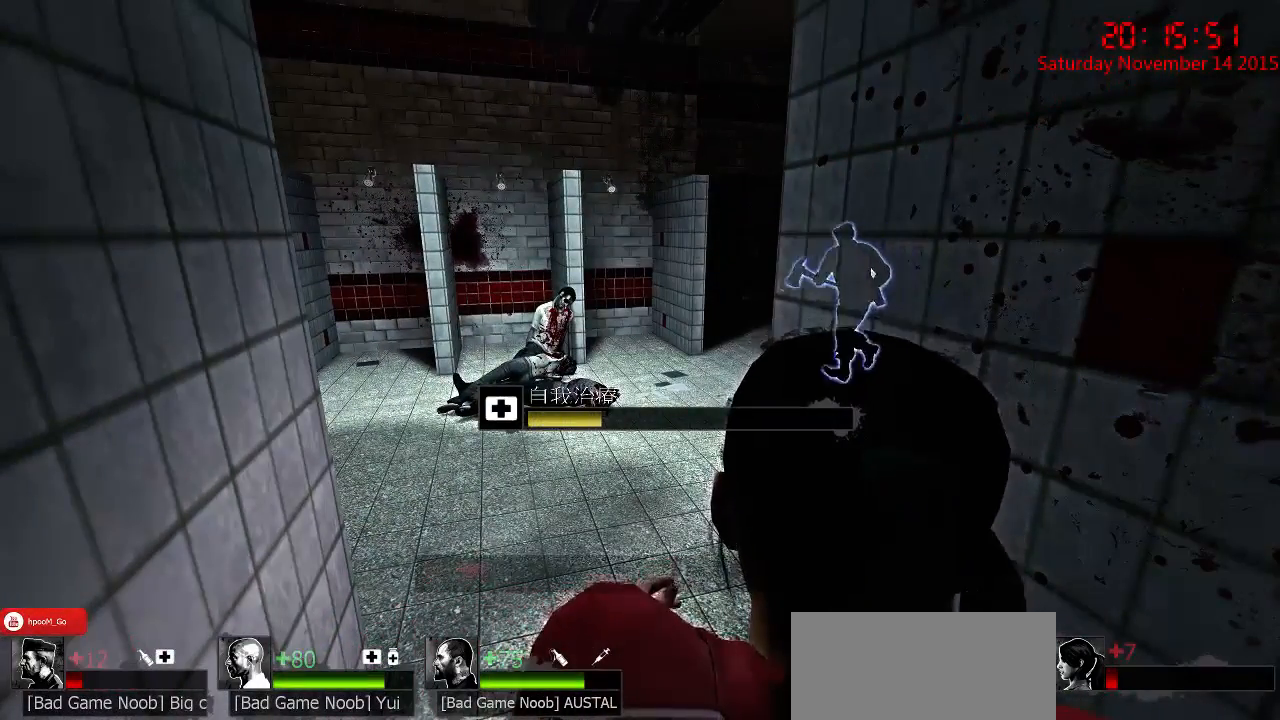
{"keys": [], "mouse": ["left"], "events": []}
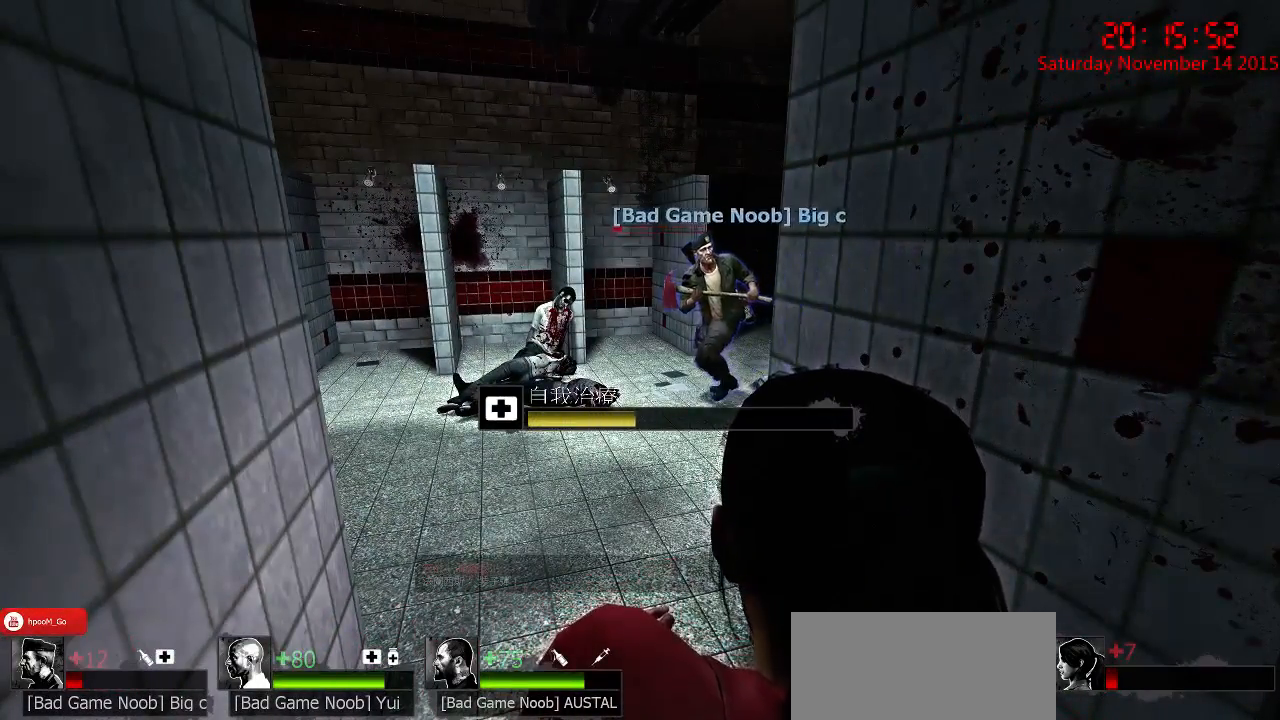
{"keys": [], "mouse": ["left"], "events": []}
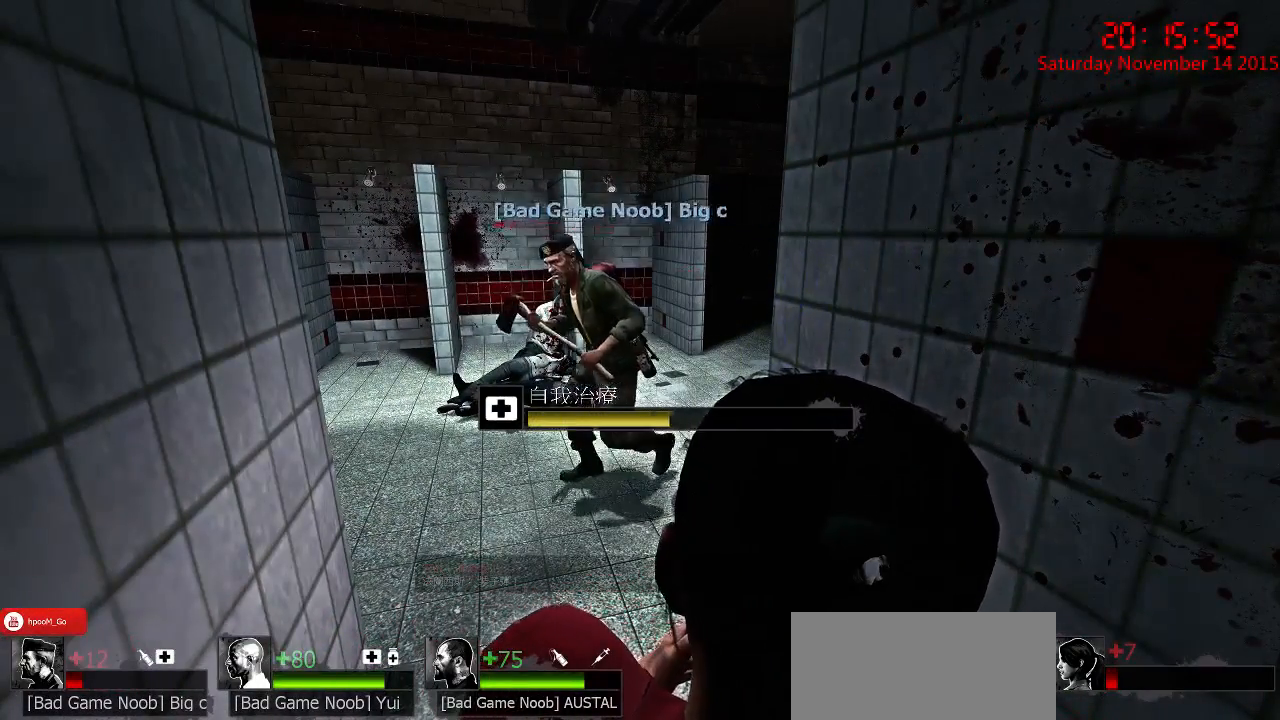
{"keys": ["tab"], "mouse": ["left"], "events": [[233, "tab", "down"]]}
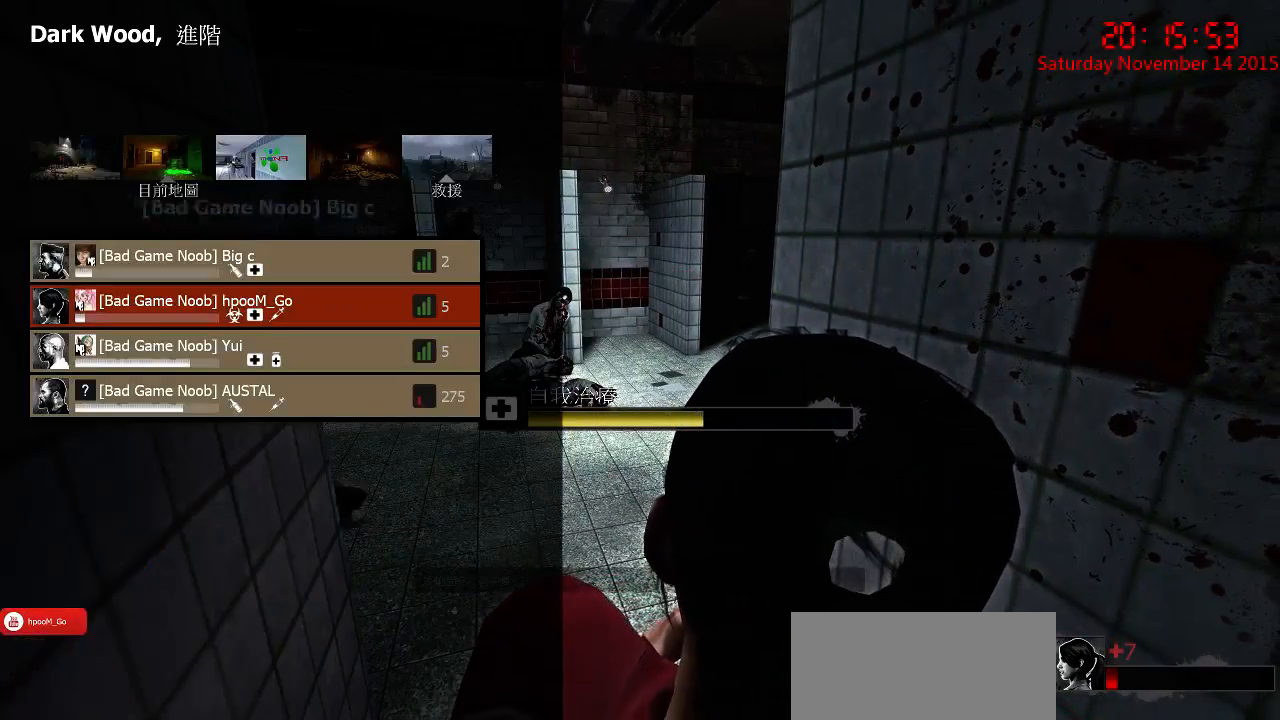
{"keys": ["tab"], "mouse": ["left"], "events": []}
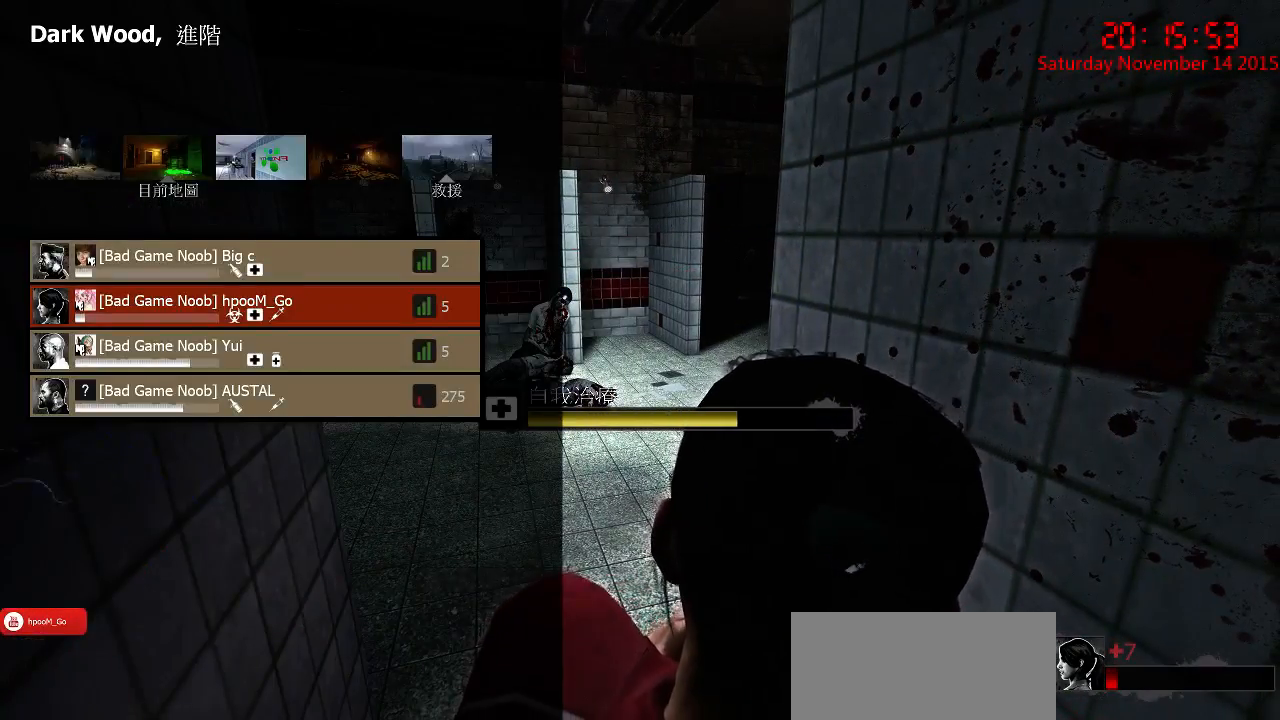
{"keys": ["tab"], "mouse": ["left"], "events": []}
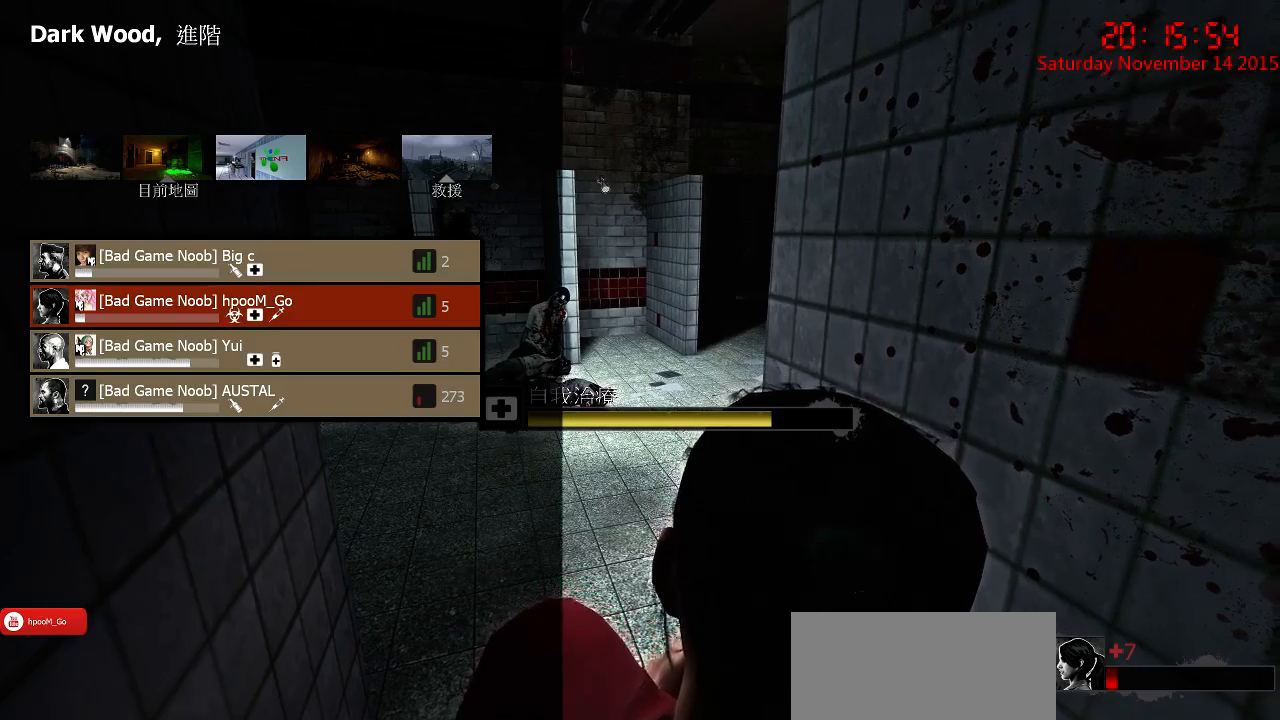
{"keys": [], "mouse": ["left"], "events": [[317, "tab", "up"]]}
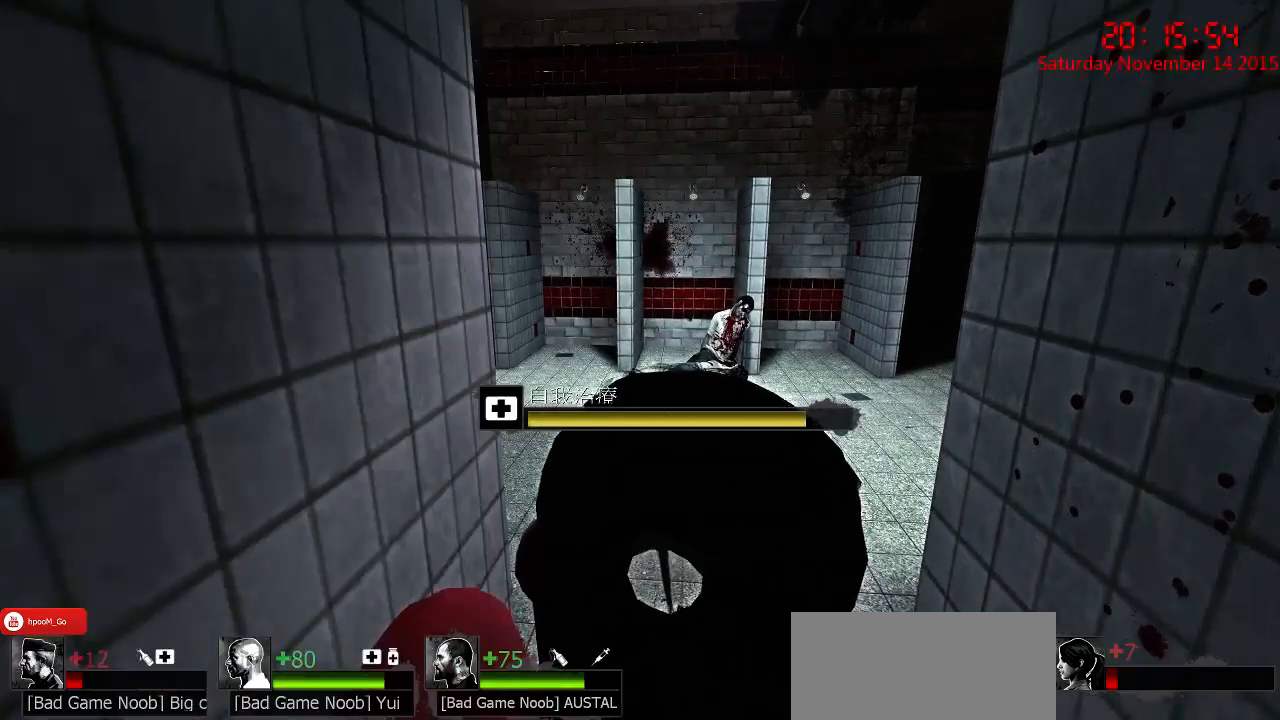
{"keys": ["tab", "w"], "mouse": ["left"], "events": [[150, "w", "down"], [350, "tab", "down"]]}
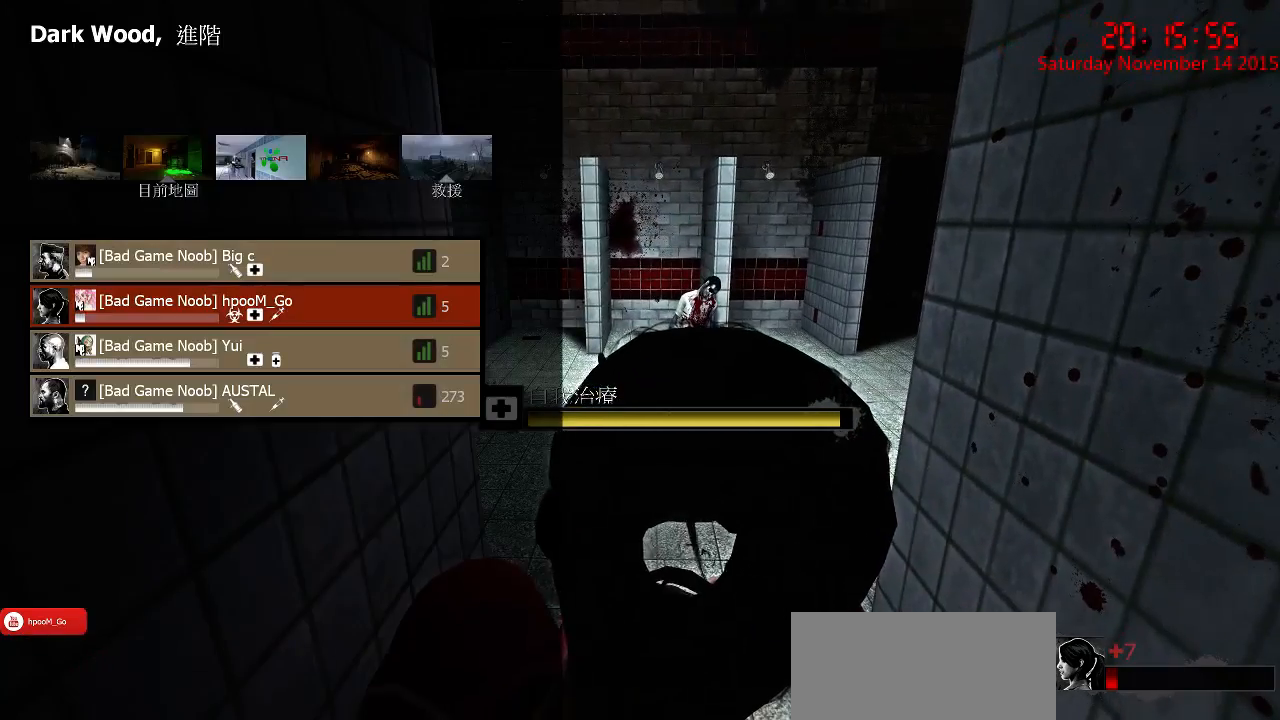
{"keys": ["w"], "mouse": ["left"], "events": [[467, "tab", "up"]]}
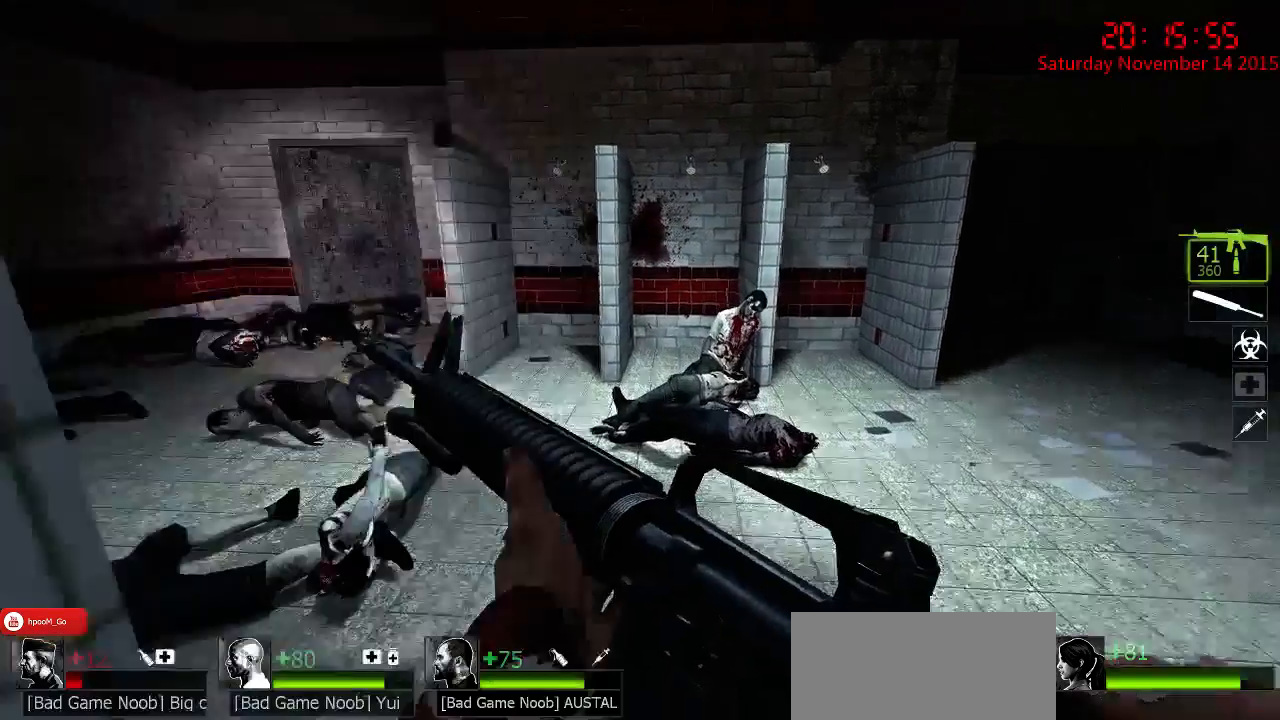
{"keys": ["w"], "mouse": [], "events": [[33, "d", "down"], [33, "mouse_left", "up"], [133, "d", "up"], [350, "3", "down"], [417, "3", "up"]]}
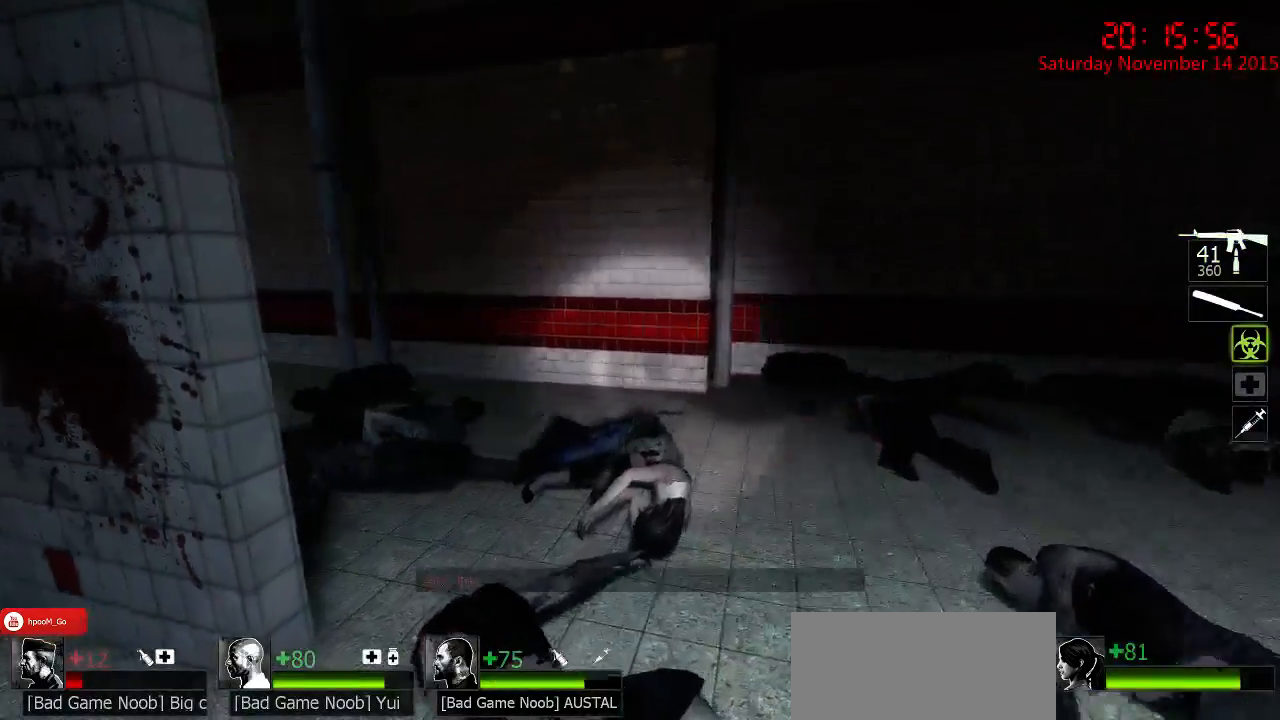
{"keys": ["tab", "w"], "mouse": [], "events": [[317, "d", "down"], [400, "d", "up"], [433, "tab", "down"]]}
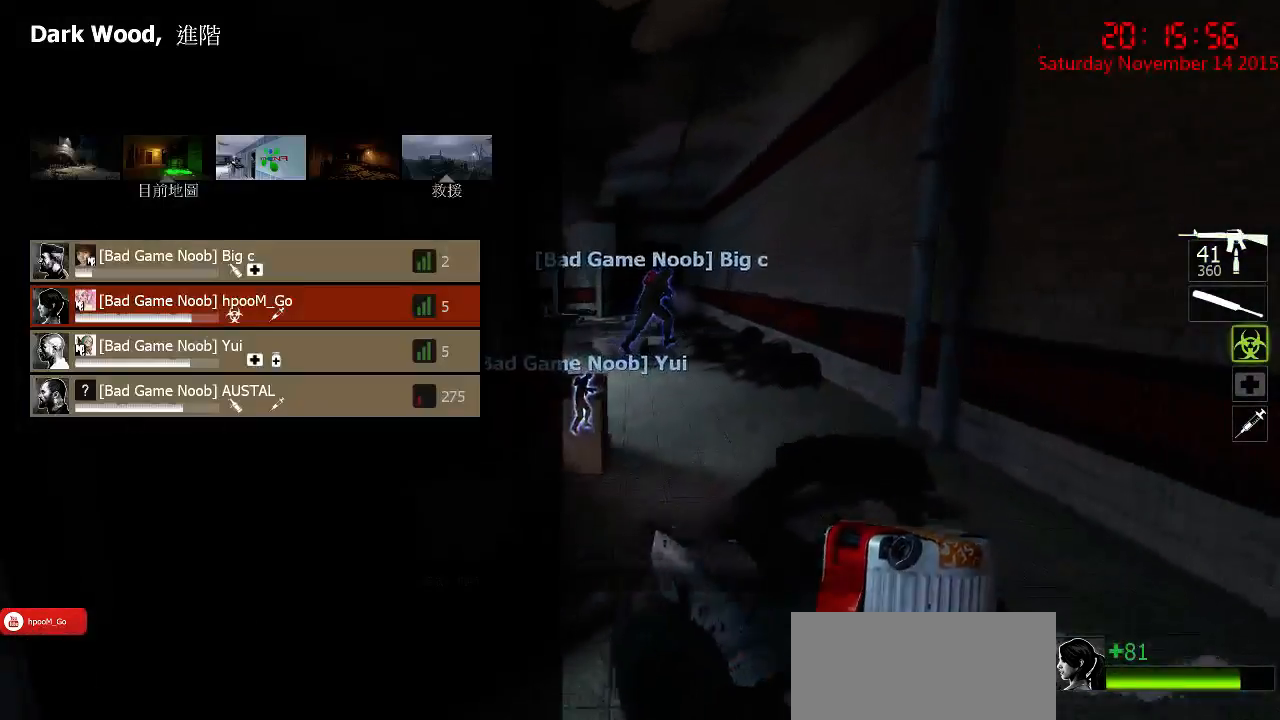
{"keys": ["tab", "w"], "mouse": [], "events": [[267, "d", "down"], [483, "d", "up"]]}
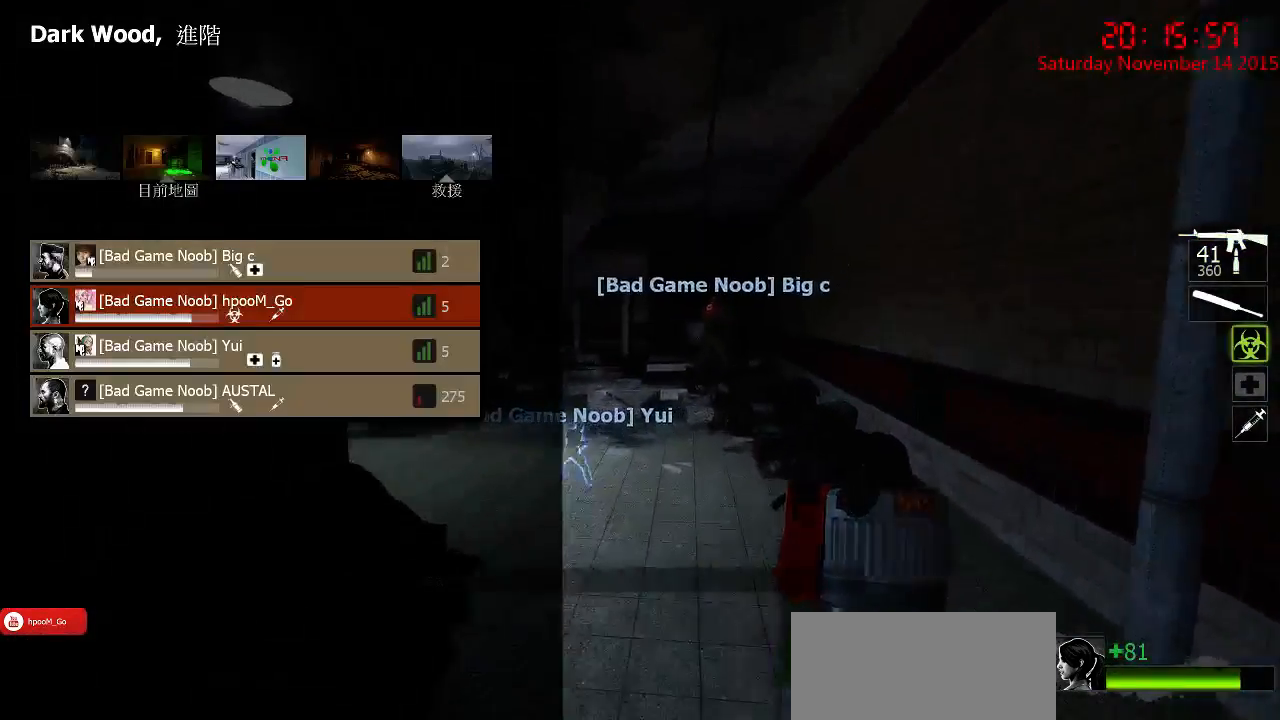
{"keys": ["w"], "mouse": [], "events": [[117, "2", "down"], [183, "2", "up"], [183, "tab", "up"]]}
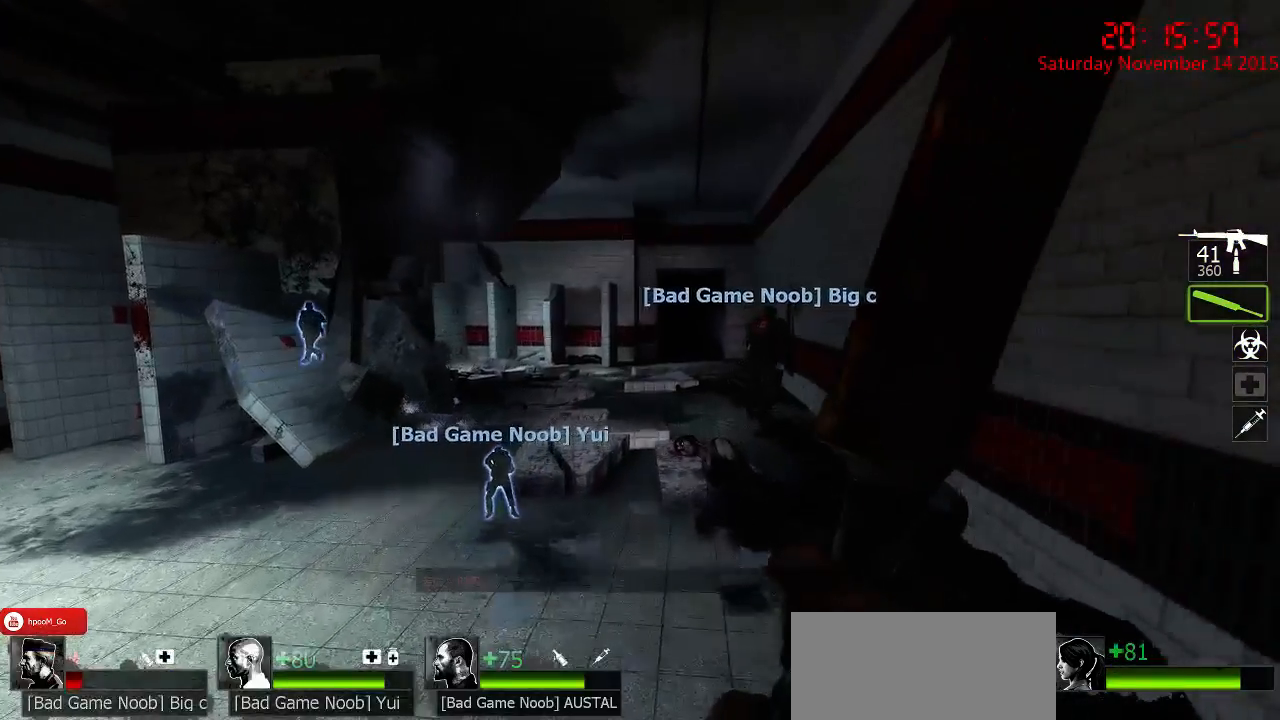
{"keys": ["w"], "mouse": [], "events": [[117, "d", "down"], [250, "d", "up"]]}
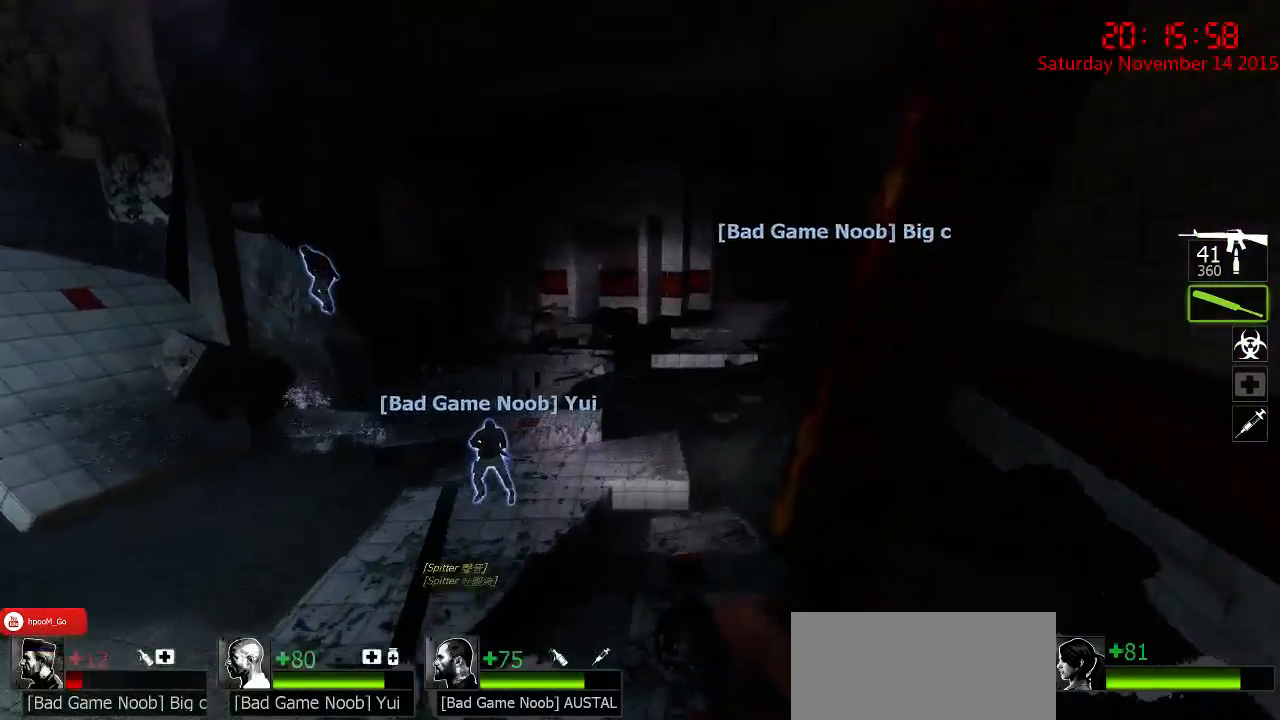
{"keys": ["d", "w"], "mouse": [], "events": [[100, "d", "down"], [133, "q", "down"], [200, "d", "up"], [200, "q", "up"], [333, "d", "down"]]}
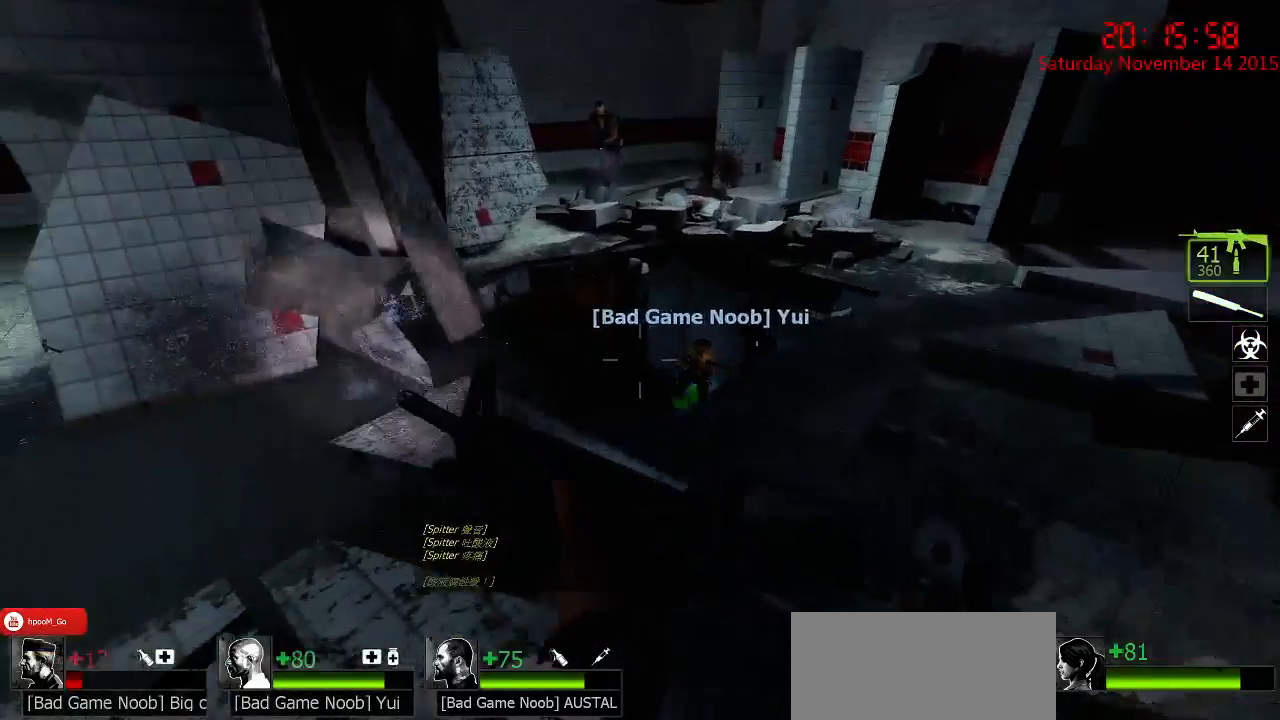
{"keys": ["ctrl", "w"], "mouse": [], "events": [[83, "d", "up"], [217, "d", "down"], [350, "ctrl", "down"], [383, "d", "up"]]}
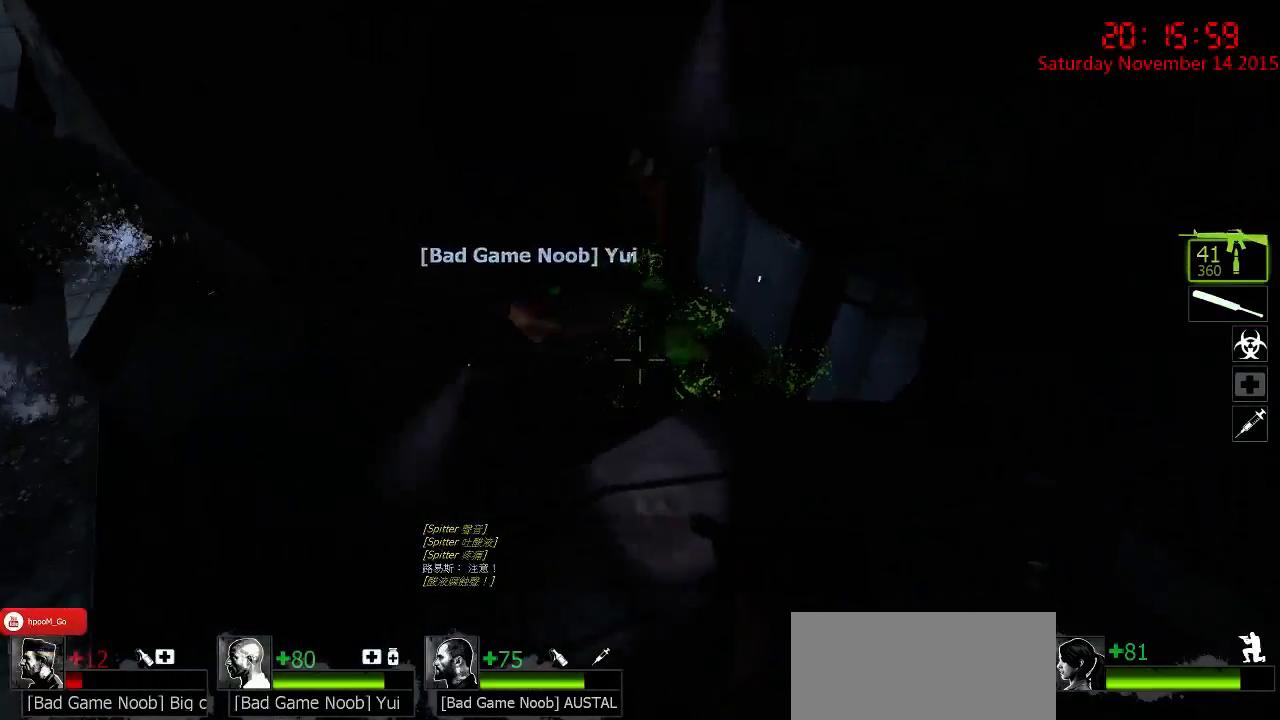
{"keys": ["ctrl"], "mouse": [], "events": [[150, "a", "down"], [183, "w", "up"], [433, "a", "up"]]}
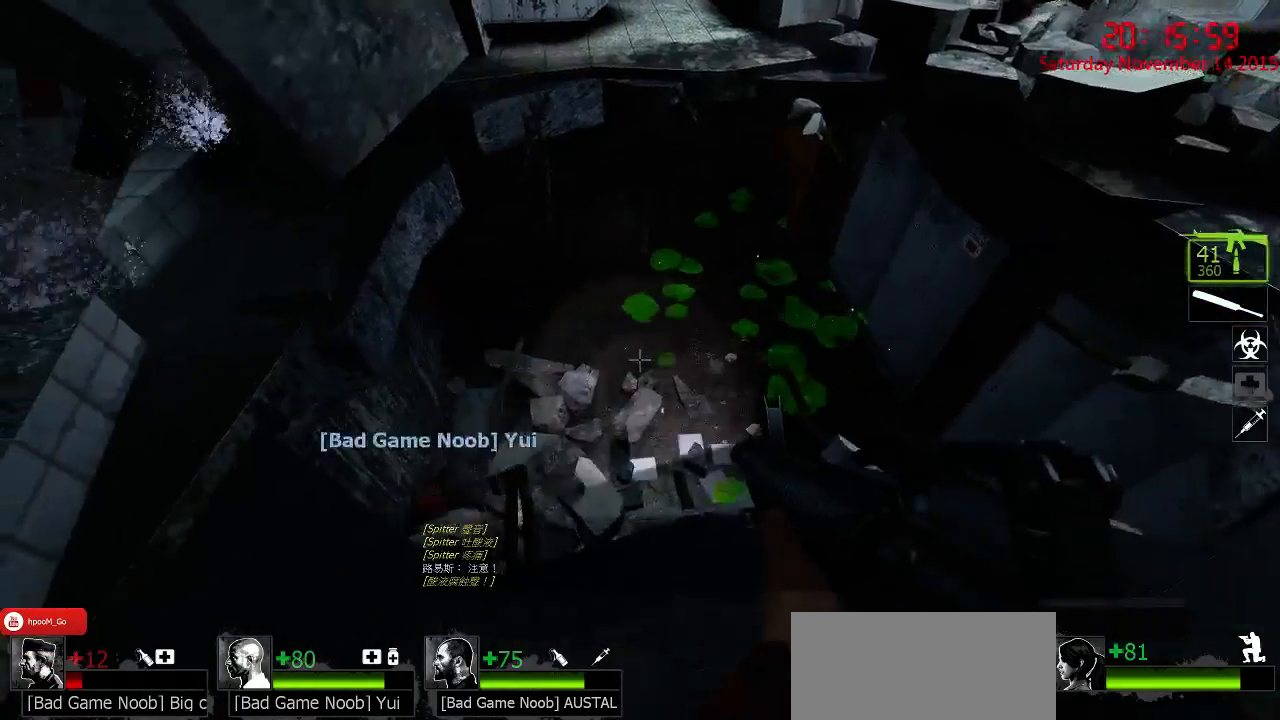
{"keys": ["ctrl", "d"], "mouse": [], "events": [[333, "a", "down"], [433, "a", "up"], [483, "d", "down"]]}
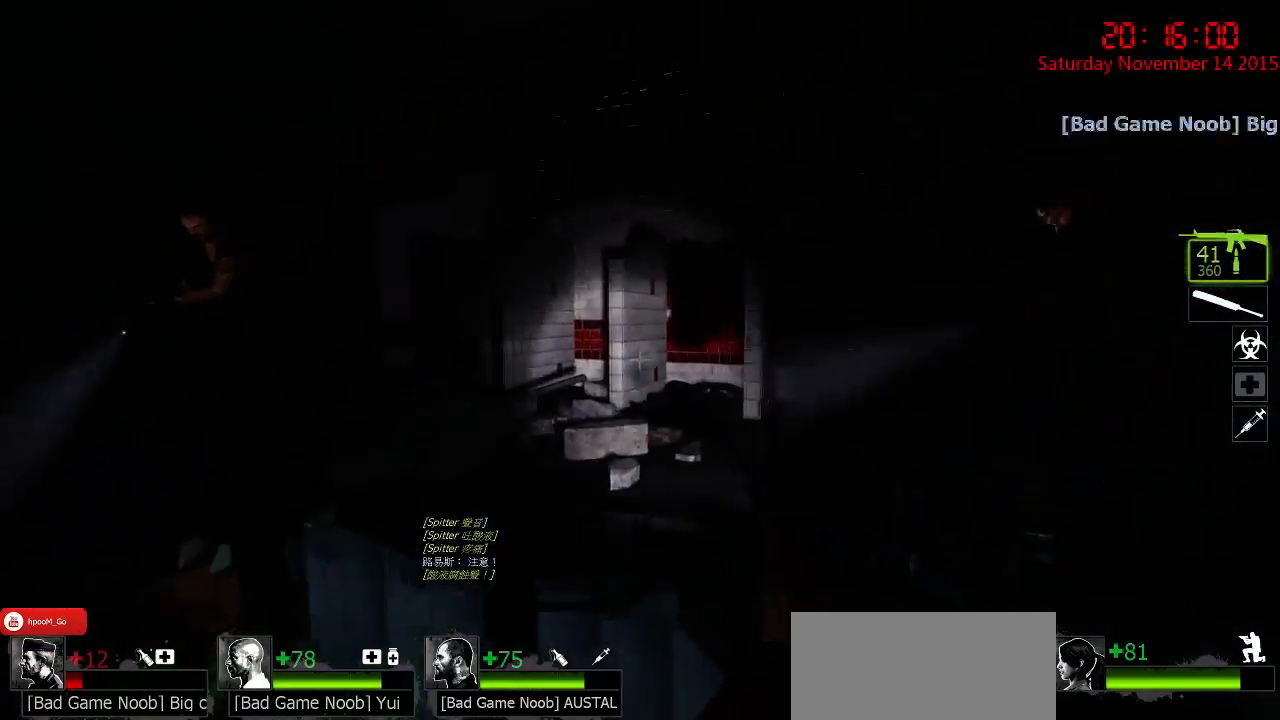
{"keys": ["ctrl", "d", "w"], "mouse": [], "events": [[217, "d", "up"], [383, "d", "down"], [417, "w", "down"]]}
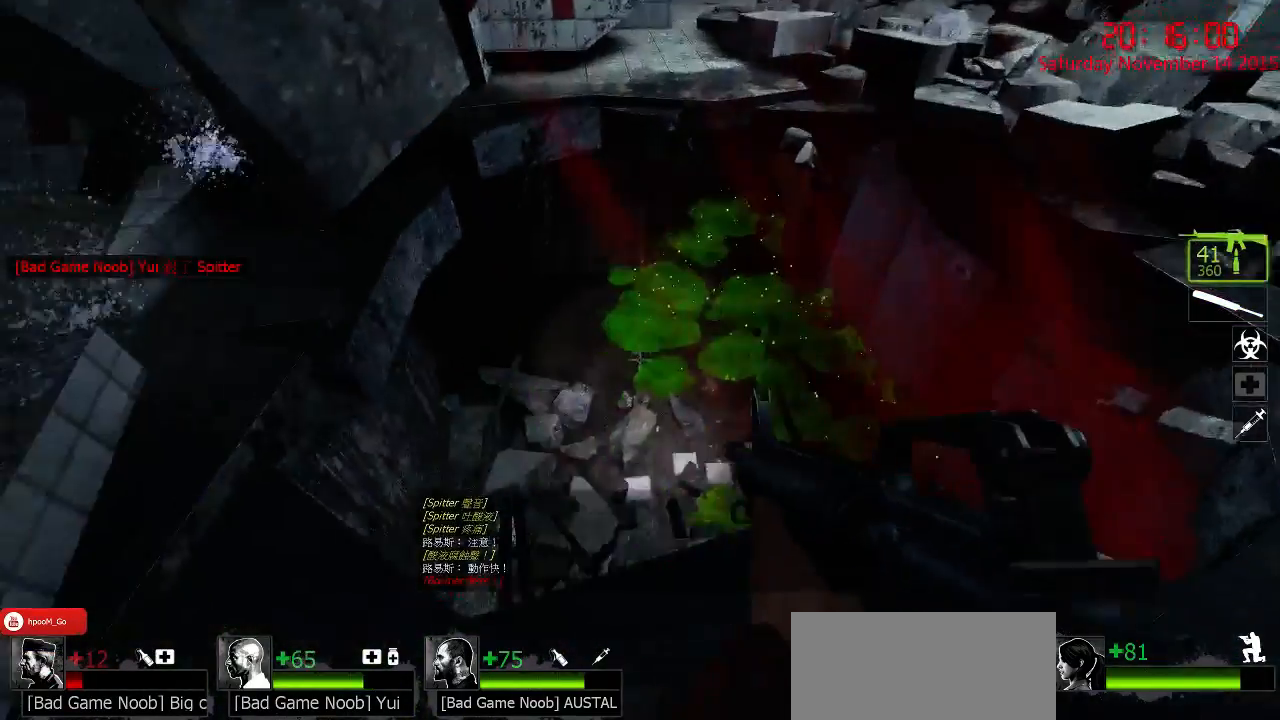
{"keys": ["a", "ctrl", "w"], "mouse": [], "events": [[17, "d", "up"], [233, "a", "down"]]}
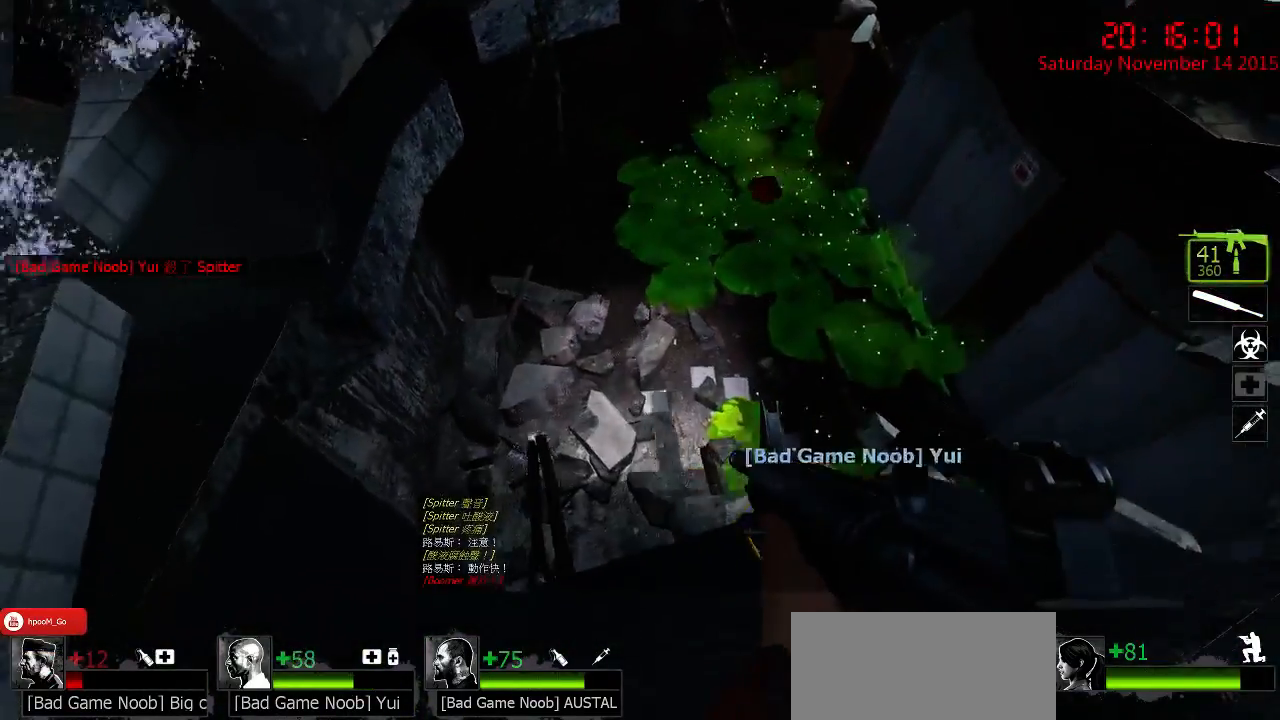
{"keys": ["ctrl"], "mouse": [], "events": [[100, "a", "up"], [150, "w", "up"], [283, "a", "down"], [483, "a", "up"]]}
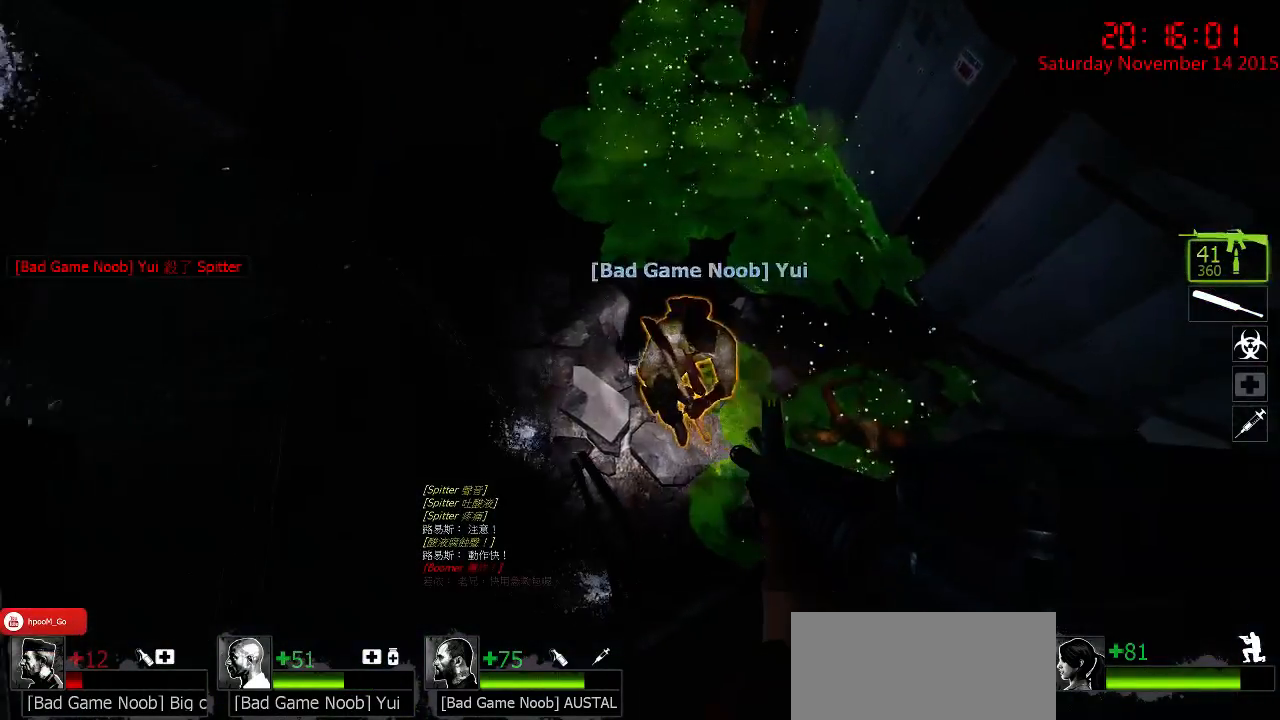
{"keys": ["ctrl"], "mouse": [], "events": [[150, "w", "down"], [250, "w", "up"], [433, "d", "down"], [500, "d", "up"]]}
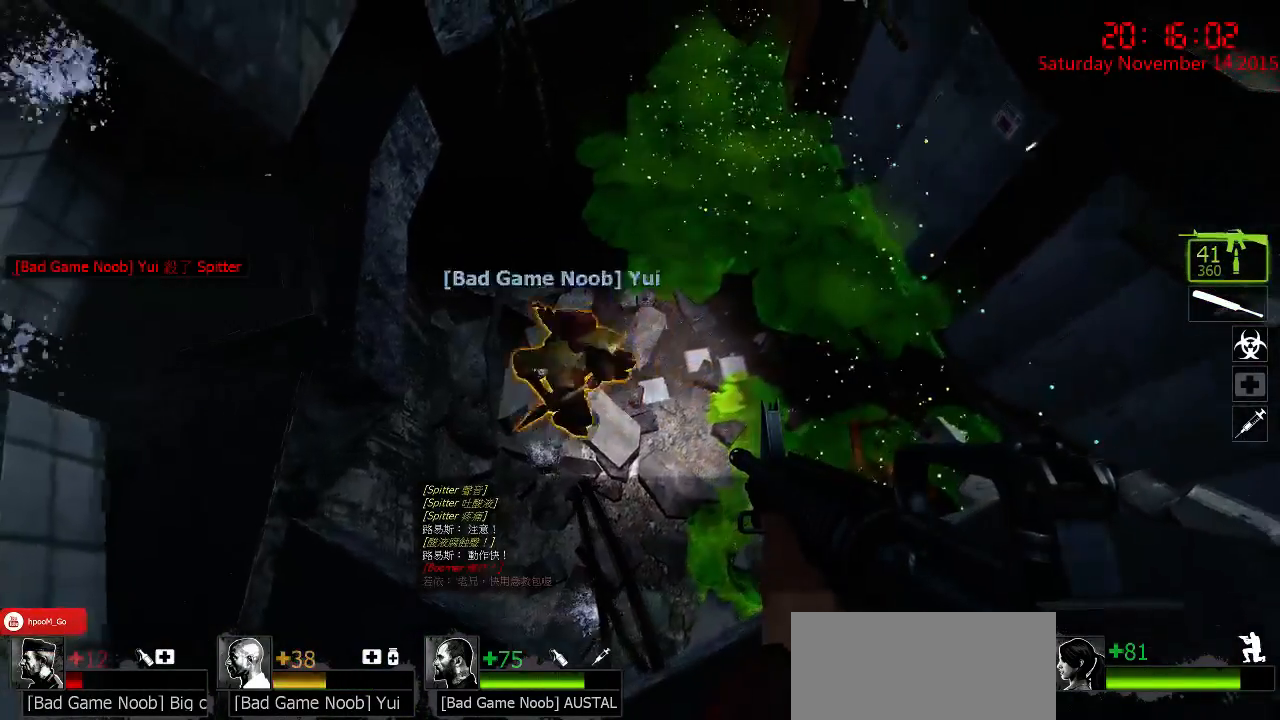
{"keys": ["ctrl"], "mouse": [], "events": [[233, "w", "down"], [267, "a", "down"], [367, "a", "up"], [367, "w", "up"]]}
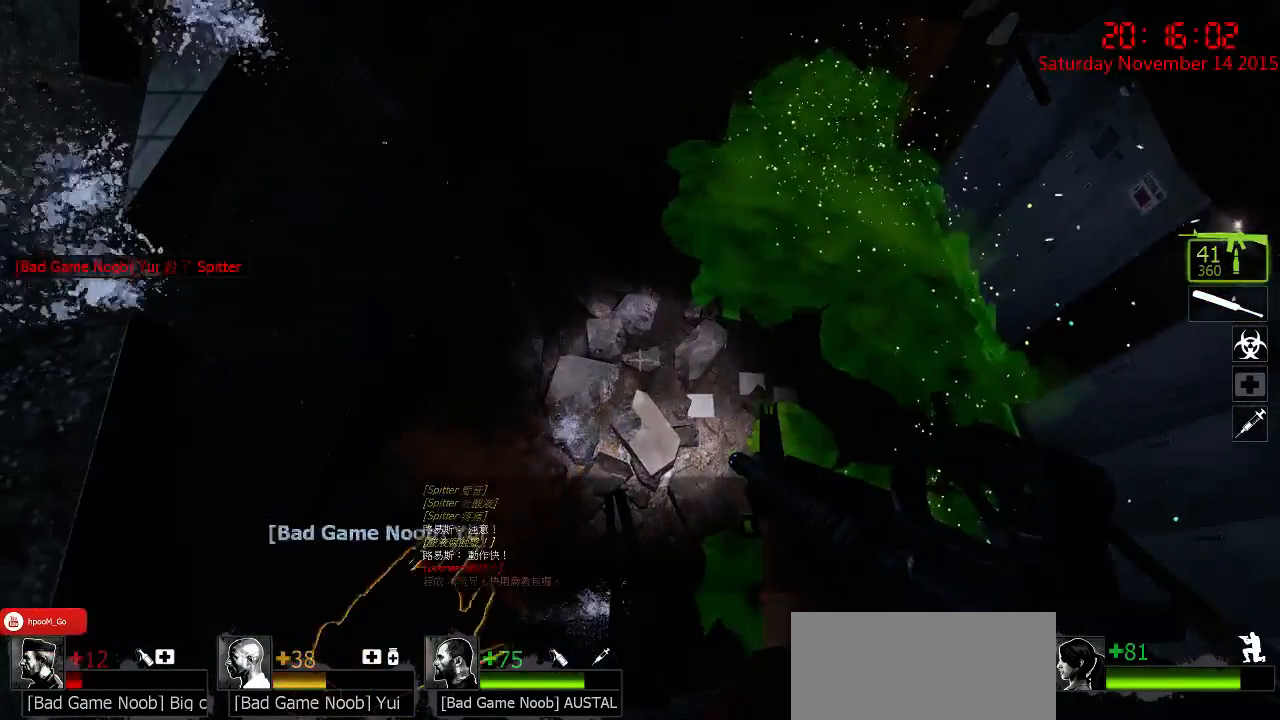
{"keys": ["ctrl"], "mouse": [], "events": []}
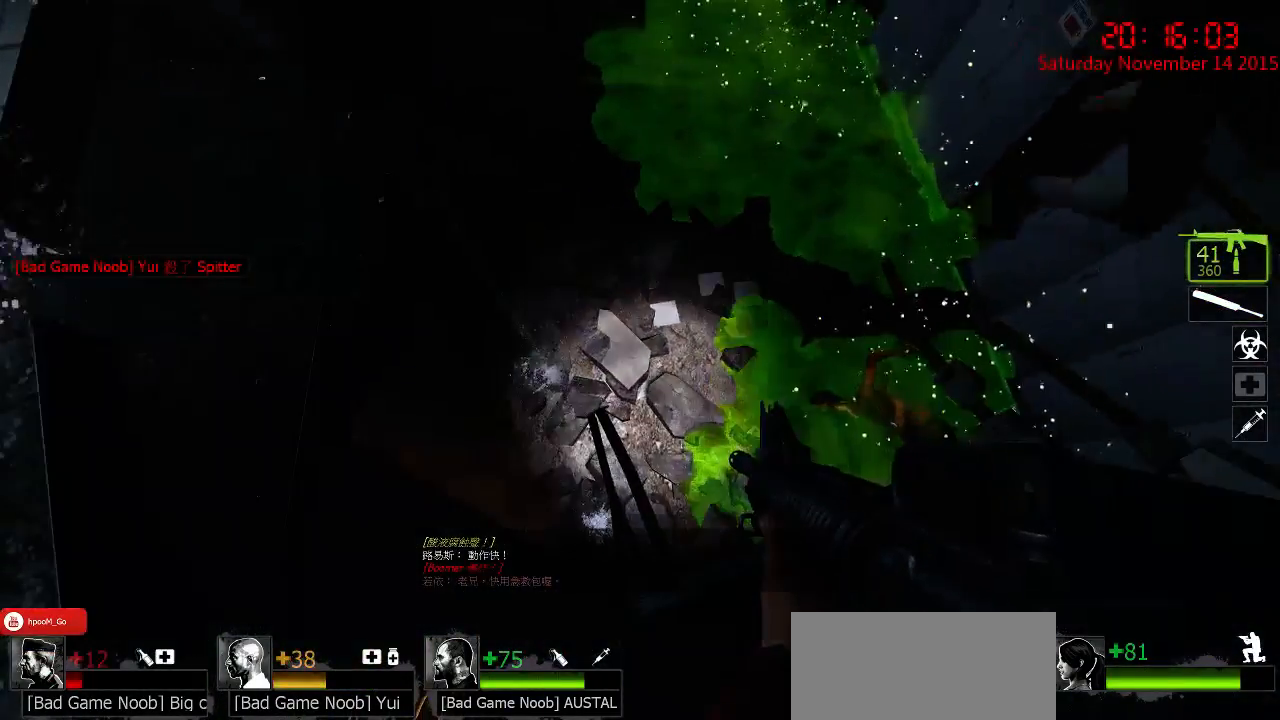
{"keys": ["ctrl"], "mouse": [], "events": [[117, "d", "down"], [183, "d", "up"]]}